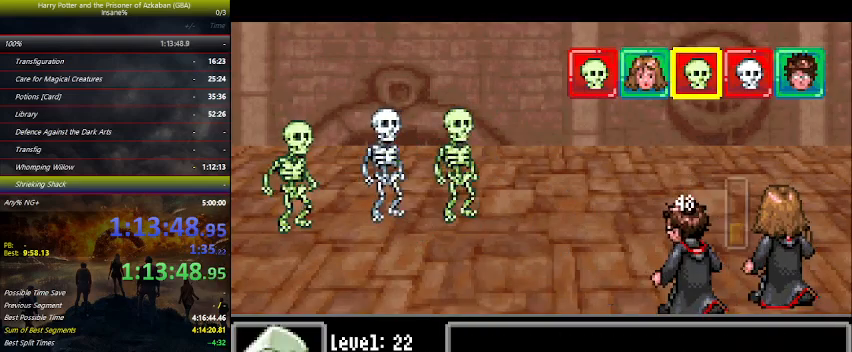
Gameplay with keyboard and mouse; each line is a JSON object with the keys held at the frame after it. "events" lists presses ("down") and releases ("up") of "a", "ctrl", "d", "down", "e", "escape", "f", "f1", "f4", "left", "q", "r", "return", "right", "s", "shift", "space", "tab", "up", "w" and "z" between this image and that frame as [ms after this image, input, new state], when the widget could be followed in between. No other keys are recorded. Mouse buttons are not recorded. Not read: mouse_move.
{"keys": ["right"], "events": [[67, "right", "down"], [134, "left", "down"], [134, "right", "up"], [200, "left", "up"], [300, "right", "down"], [334, "right", "up"], [467, "right", "down"]]}
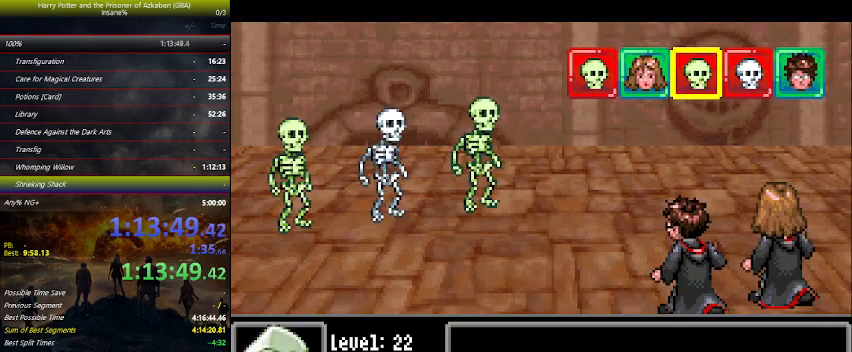
{"keys": ["left"], "events": [[67, "left", "down"], [67, "right", "up"], [100, "left", "up"], [134, "right", "down"], [267, "left", "down"], [267, "right", "up"], [300, "left", "up"], [367, "right", "down"], [467, "left", "down"], [467, "right", "up"]]}
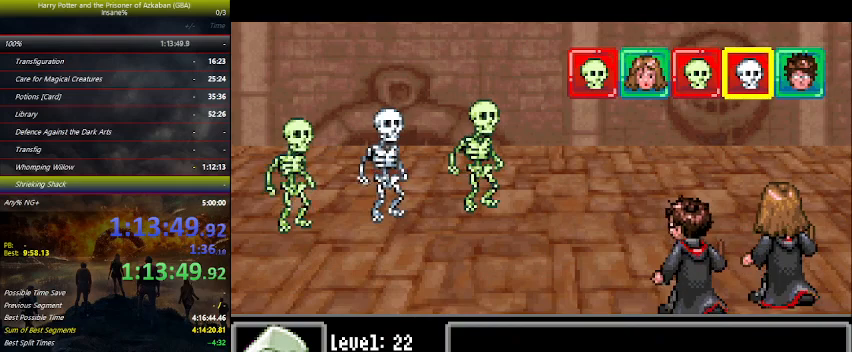
{"keys": [], "events": [[34, "left", "up"], [100, "right", "down"], [167, "left", "down"], [167, "right", "up"], [267, "left", "up"], [300, "right", "down"], [400, "left", "down"], [400, "right", "up"], [434, "left", "up"]]}
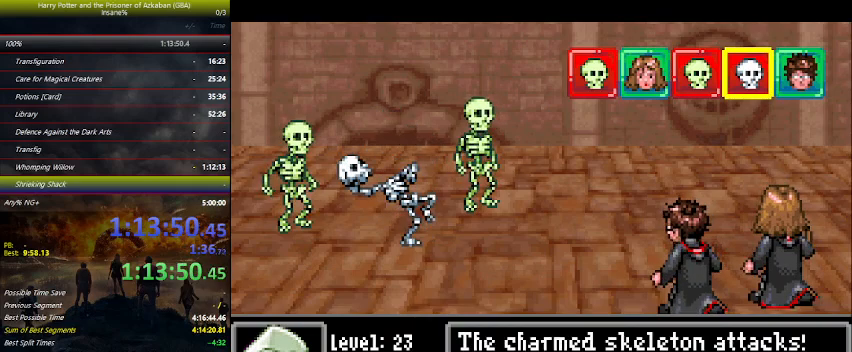
{"keys": ["right"], "events": [[67, "right", "down"], [167, "right", "up"], [267, "right", "down"], [367, "left", "down"], [367, "right", "up"], [400, "left", "up"], [500, "right", "down"]]}
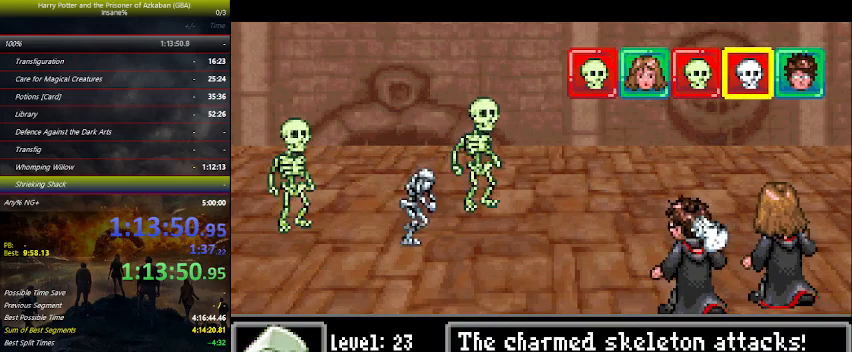
{"keys": ["left", "right"], "events": [[67, "right", "up"], [100, "left", "down"], [134, "left", "up"], [200, "right", "down"], [300, "left", "down"], [300, "right", "up"], [334, "left", "up"], [434, "right", "down"], [467, "left", "down"]]}
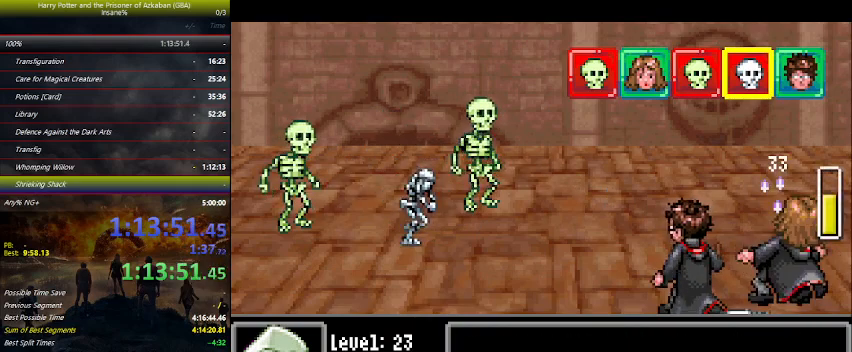
{"keys": [], "events": [[34, "right", "up"], [67, "left", "up"], [167, "left", "down"], [200, "left", "up"], [300, "left", "down"], [367, "left", "up"], [434, "left", "down"], [500, "left", "up"]]}
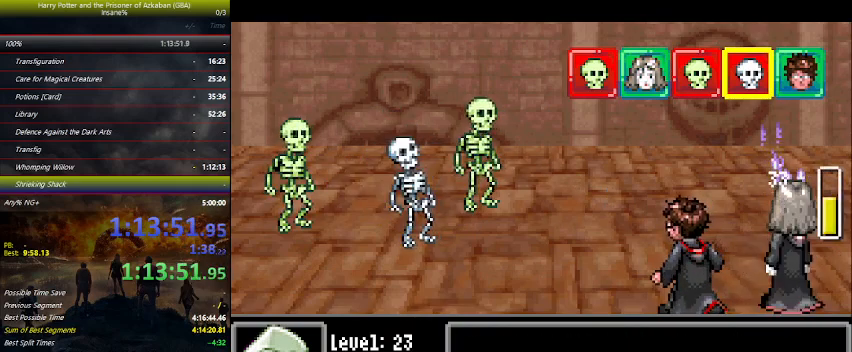
{"keys": [], "events": [[134, "left", "down"], [167, "left", "up"], [267, "left", "down"], [334, "left", "up"], [400, "left", "down"], [500, "left", "up"]]}
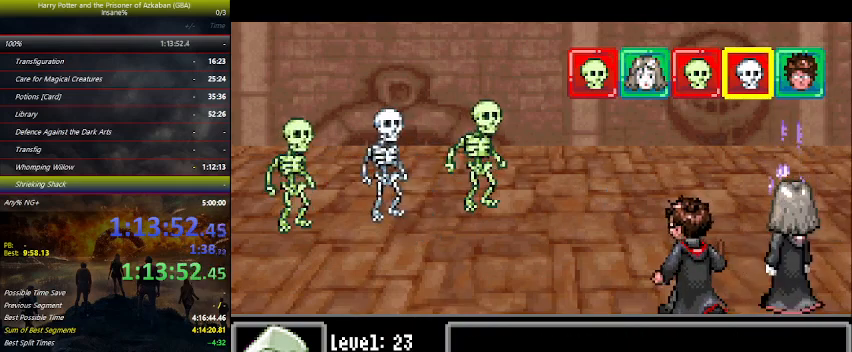
{"keys": [], "events": [[67, "left", "down"], [167, "left", "up"], [200, "left", "down"], [300, "left", "up"], [367, "left", "down"], [434, "left", "up"]]}
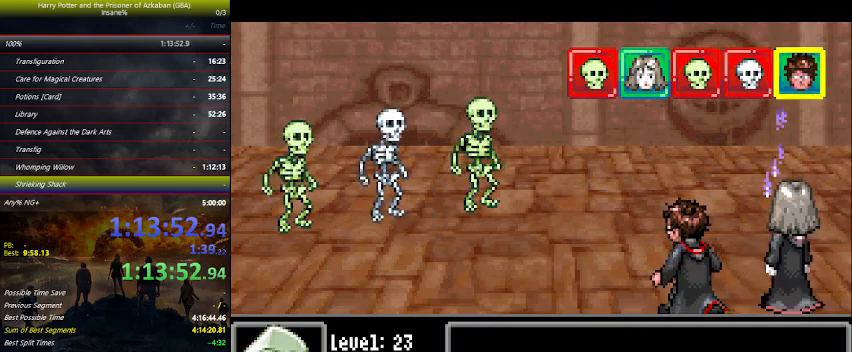
{"keys": ["left"], "events": [[34, "left", "down"], [67, "left", "up"], [167, "left", "down"], [234, "left", "up"], [300, "left", "down"], [400, "left", "up"], [434, "left", "down"]]}
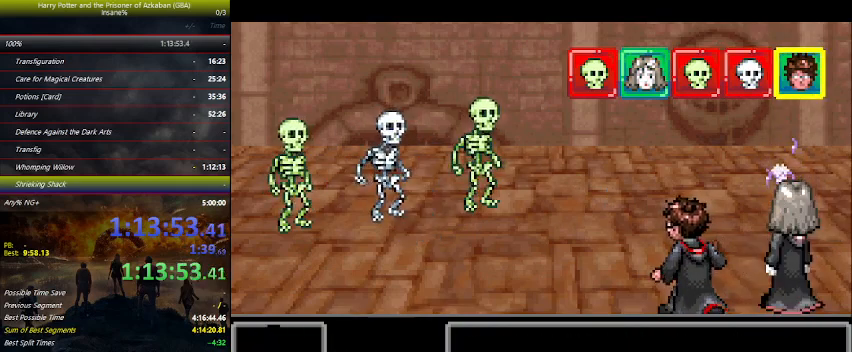
{"keys": [], "events": [[67, "left", "up"], [100, "left", "down"], [200, "left", "up"], [267, "left", "down"], [334, "left", "up"], [434, "left", "down"], [467, "left", "up"]]}
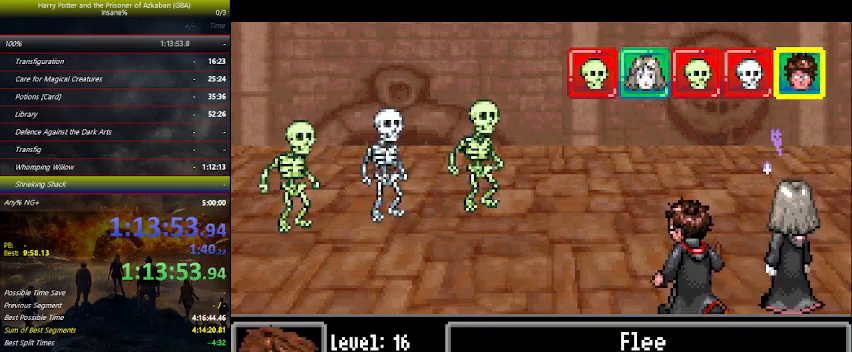
{"keys": [], "events": [[234, "right", "down"], [334, "right", "up"], [434, "left", "down"], [500, "left", "up"]]}
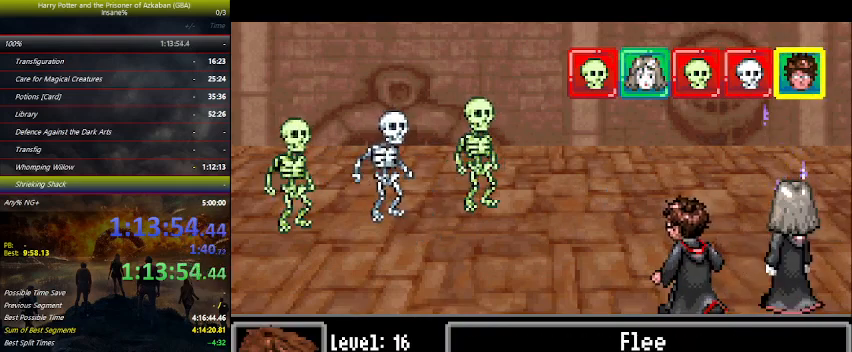
{"keys": [], "events": [[267, "space", "down"], [367, "space", "up"]]}
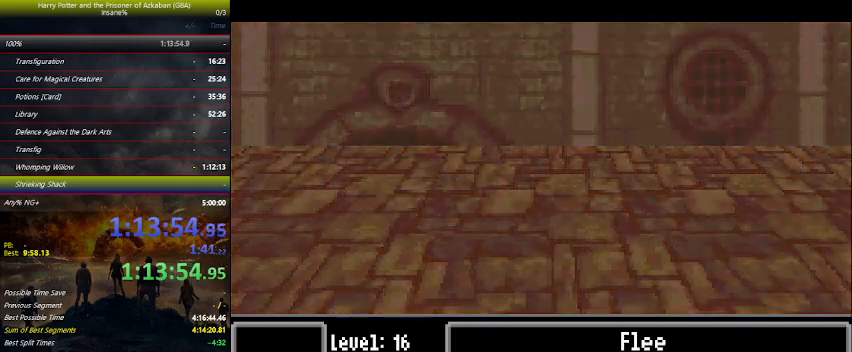
{"keys": ["down"], "events": [[100, "down", "down"]]}
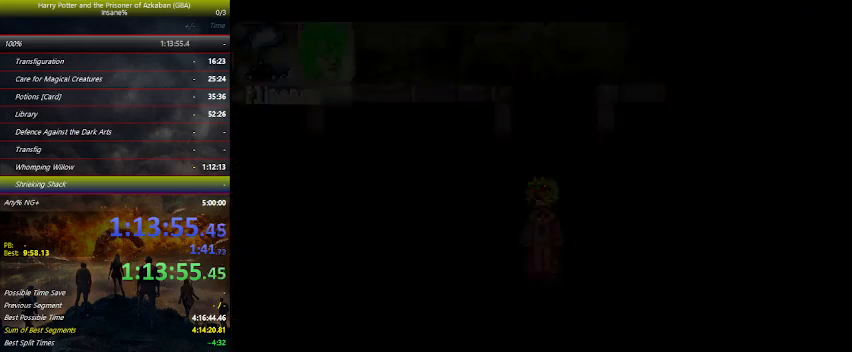
{"keys": ["down"], "events": []}
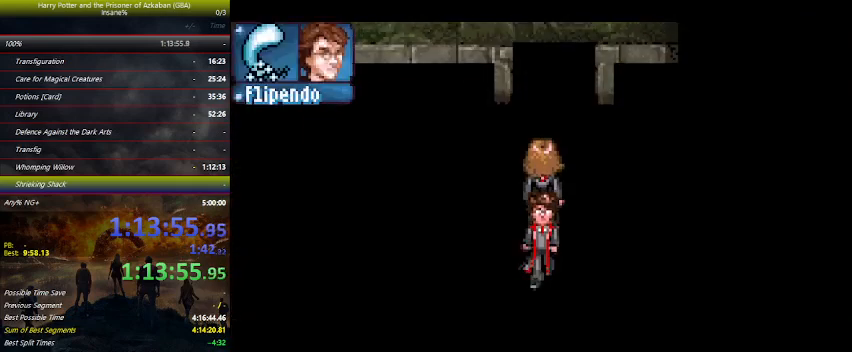
{"keys": ["down"], "events": []}
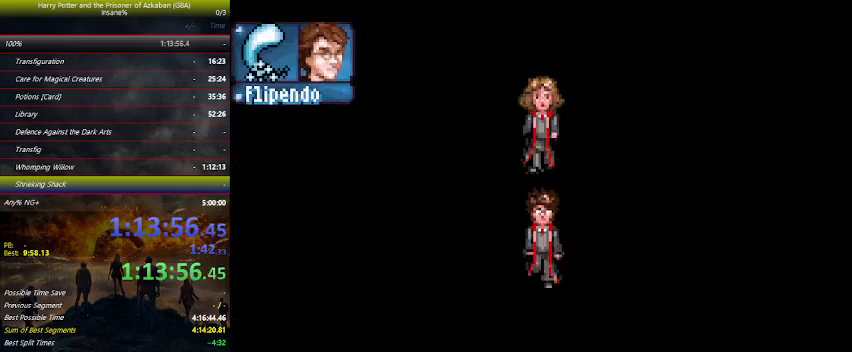
{"keys": ["down"], "events": []}
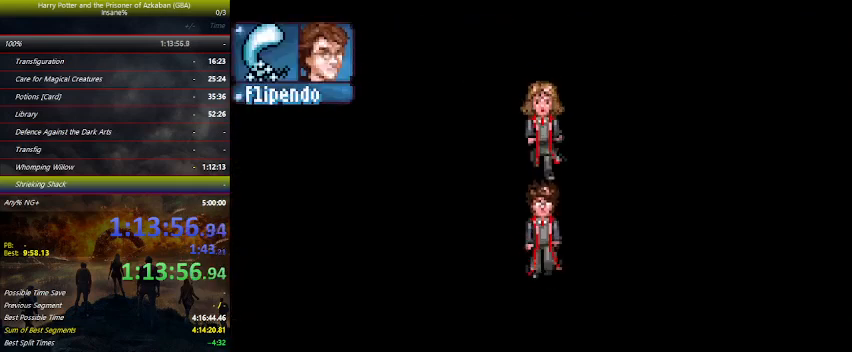
{"keys": ["down", "right"], "events": [[467, "right", "down"]]}
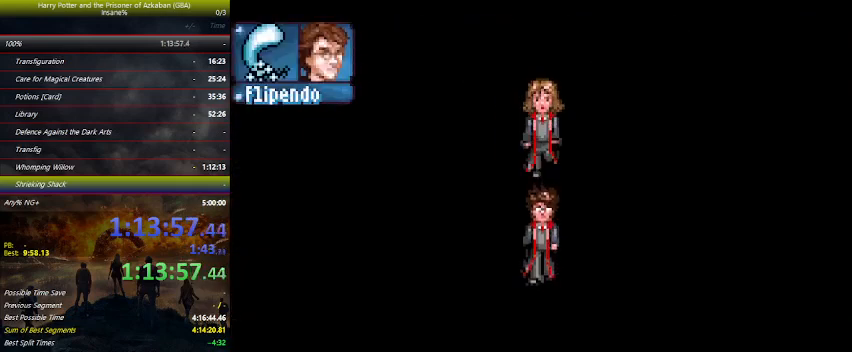
{"keys": ["down", "right"], "events": []}
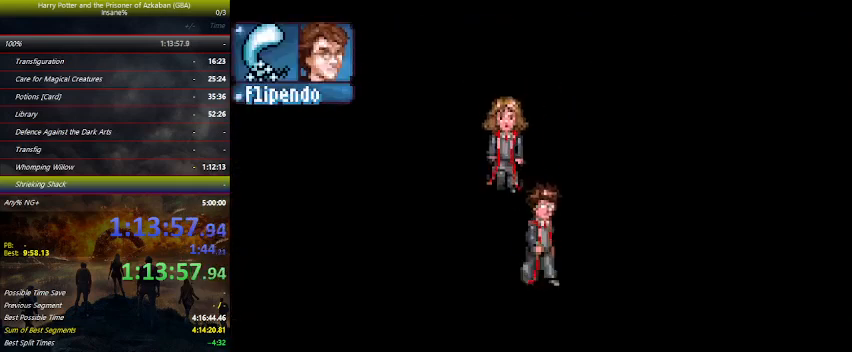
{"keys": ["down", "right"], "events": []}
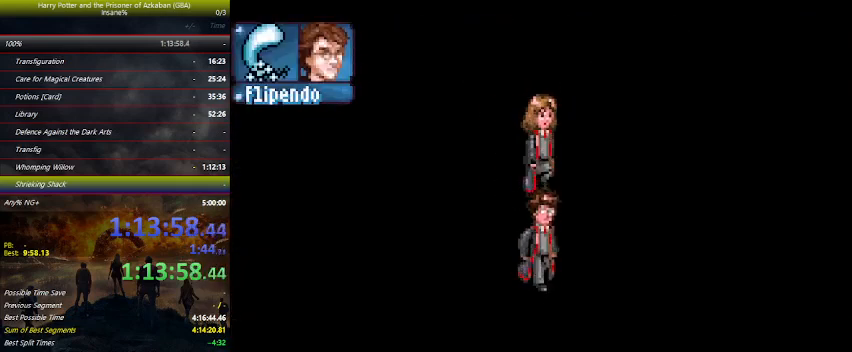
{"keys": ["down", "right"], "events": []}
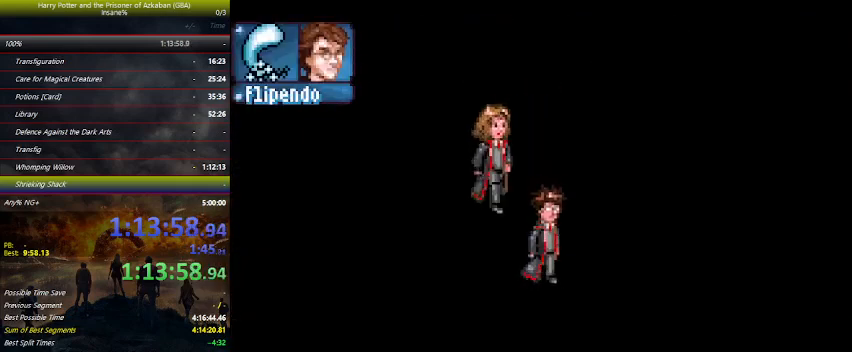
{"keys": ["right"], "events": [[134, "down", "up"]]}
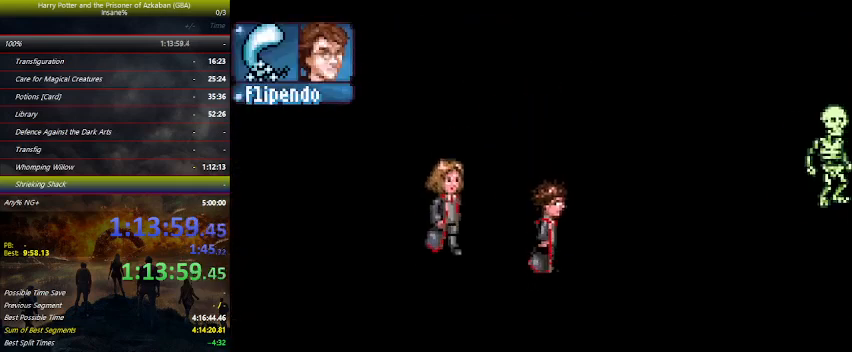
{"keys": ["down", "right"], "events": [[500, "down", "down"]]}
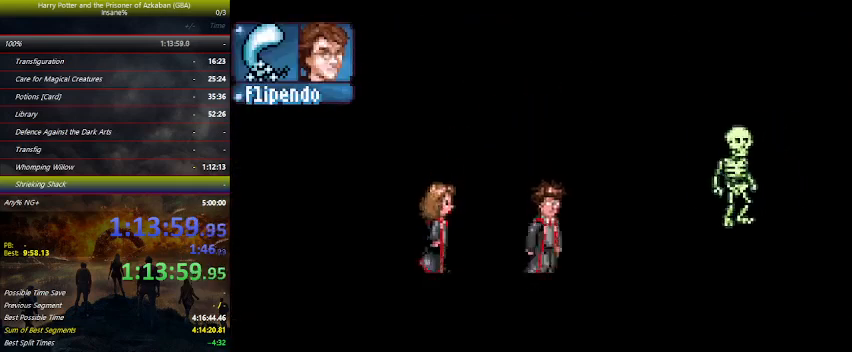
{"keys": ["right"], "events": [[200, "down", "up"]]}
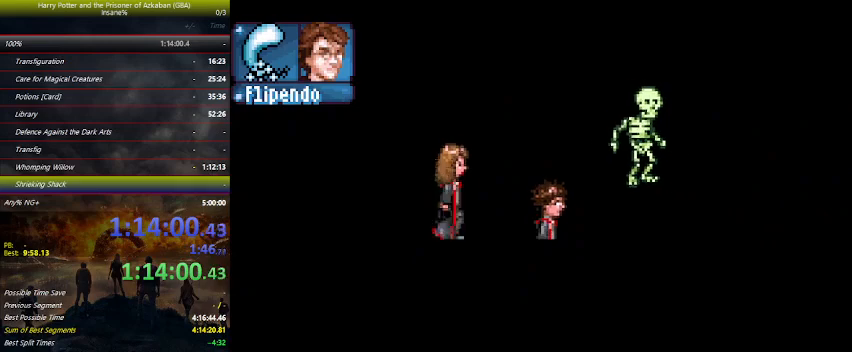
{"keys": ["right"], "events": []}
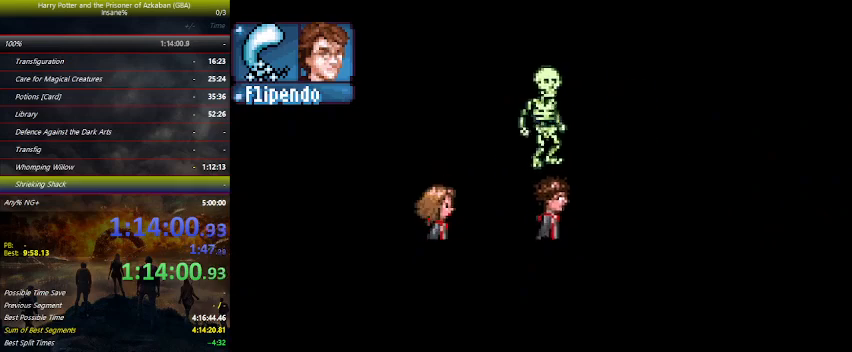
{"keys": ["right"], "events": []}
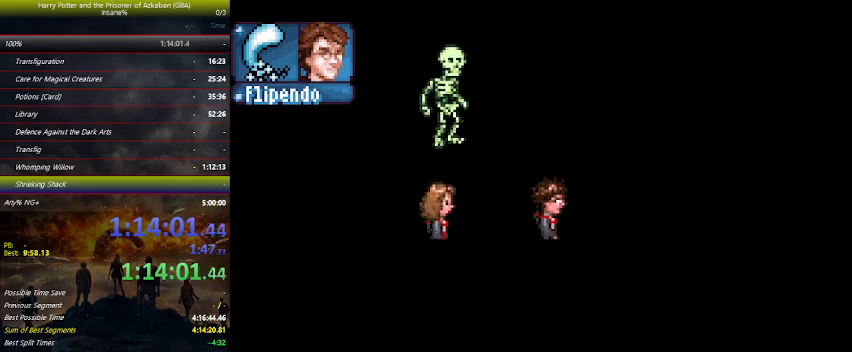
{"keys": ["right"], "events": []}
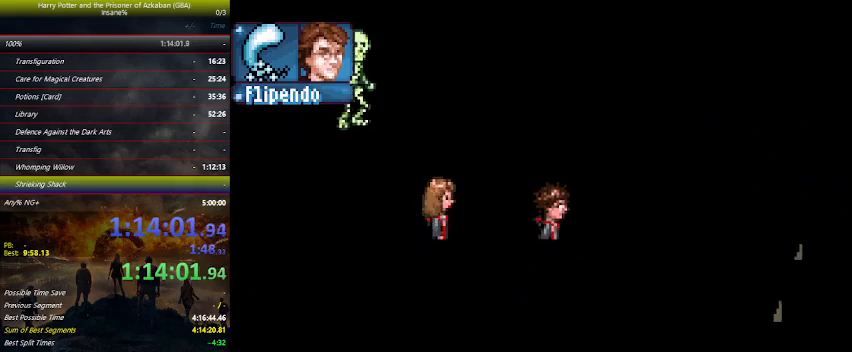
{"keys": ["down", "right"], "events": [[500, "down", "down"]]}
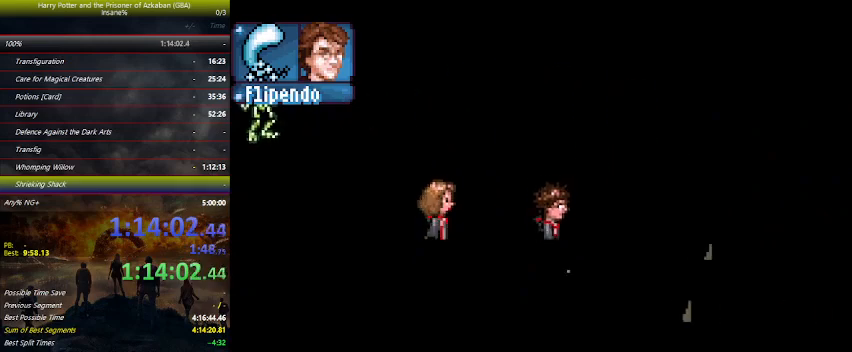
{"keys": ["down"], "events": [[334, "right", "up"]]}
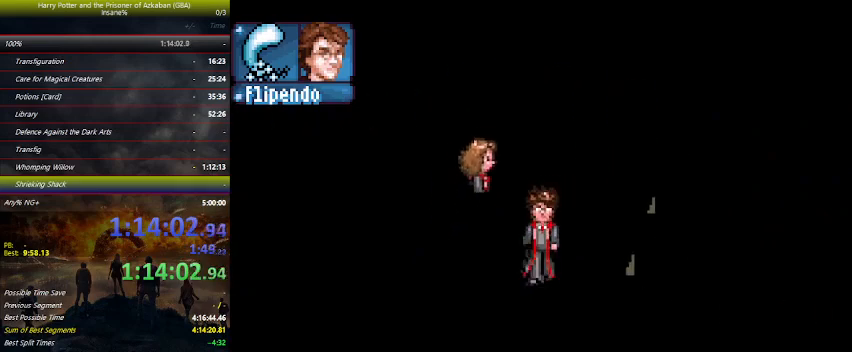
{"keys": ["down"], "events": []}
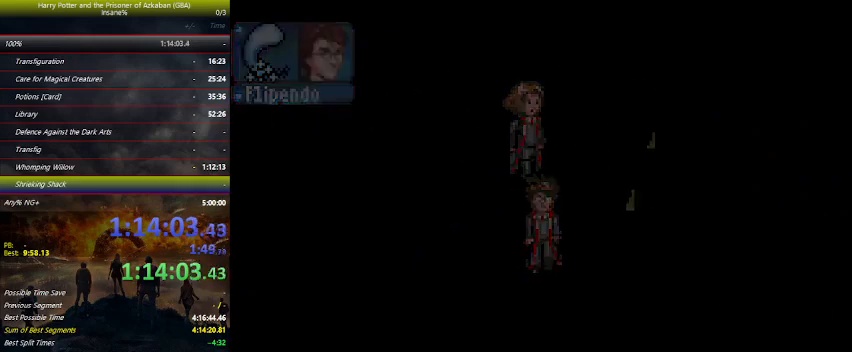
{"keys": ["down"], "events": []}